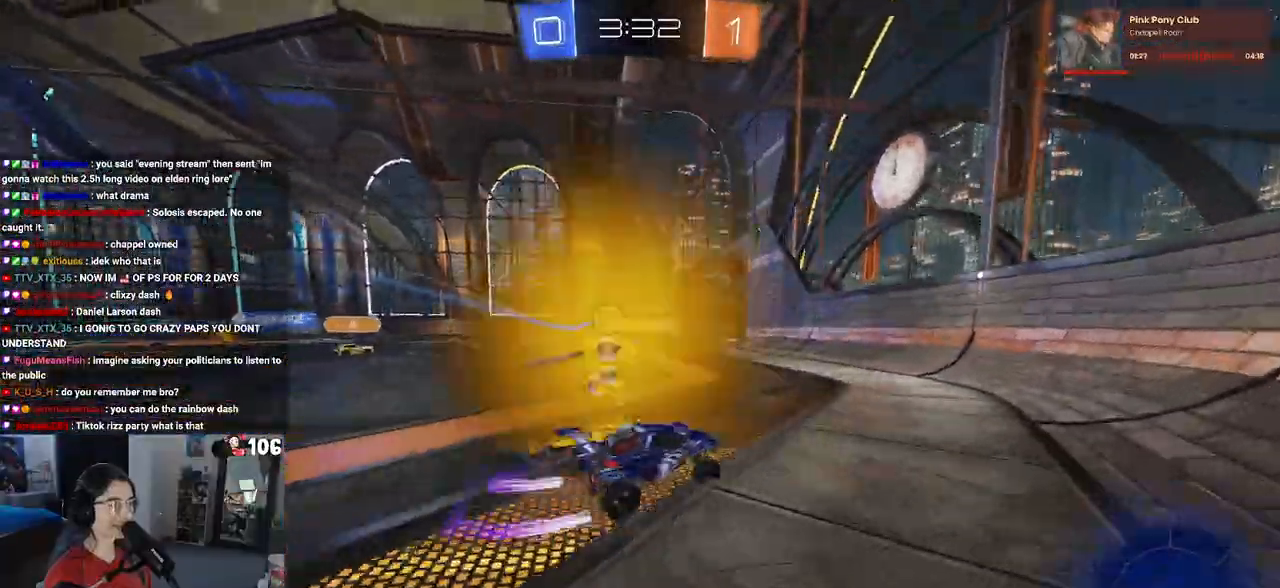
Gameplay with a controller (PlayStation layout); each line is a JSON object with the inputs held at the frame after it. "events" lists button and stick changes between this image and that frame as [ms after this image, input, new state], when the widget could be followed in between.
{"buttons": ["R2"], "left_stick": "left", "right_stick": "center", "events": [[67, "SQUARE", "down"], [183, "SQUARE", "up"]]}
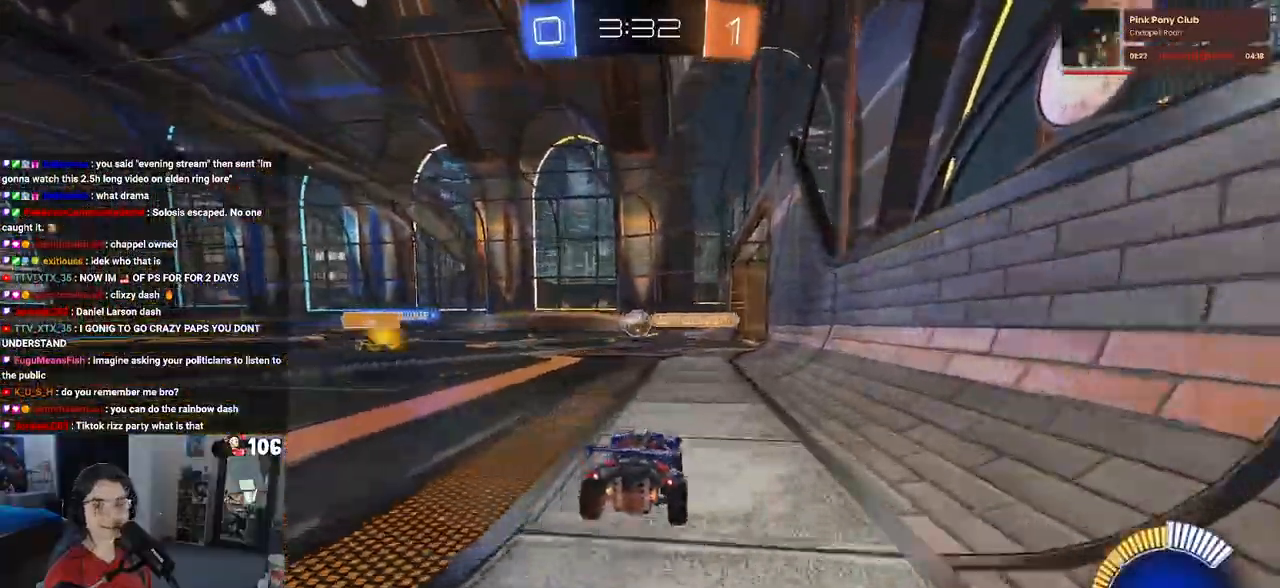
{"buttons": ["R2"], "left_stick": "up-left", "right_stick": "center", "events": [[283, "left_stick", "center"], [350, "CROSS", "down"], [400, "left_stick", "up"], [467, "CROSS", "up"], [467, "left_stick", "up-left"]]}
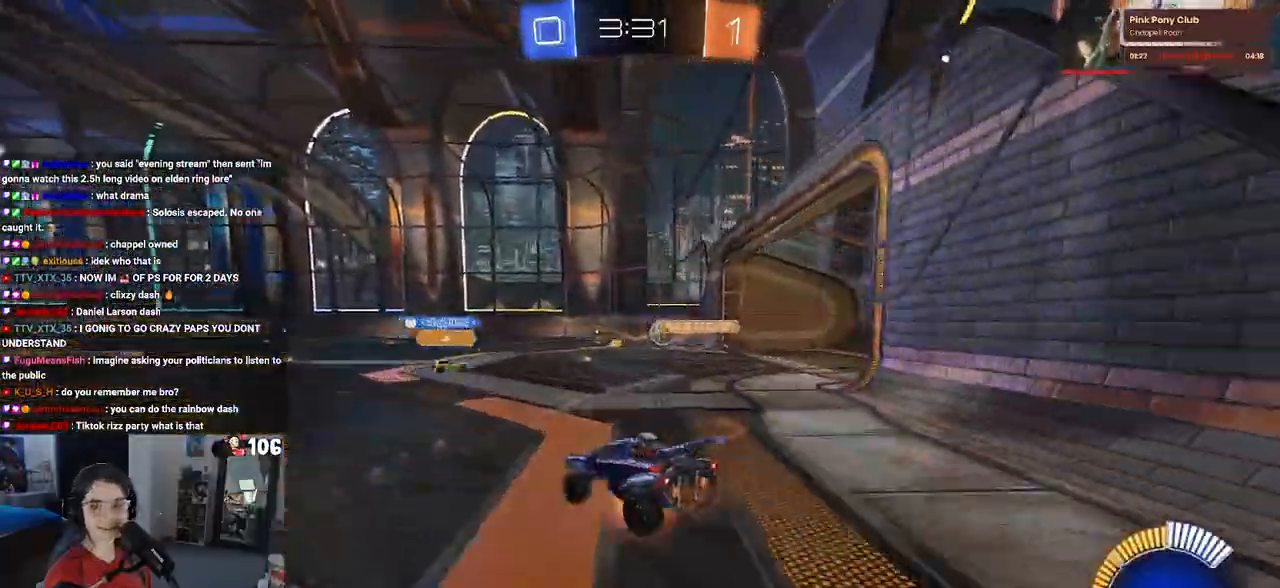
{"buttons": ["SQUARE", "R2"], "left_stick": "down-left", "right_stick": "center", "events": [[17, "CROSS", "down"], [83, "SQUARE", "down"], [117, "CROSS", "up"], [117, "left_stick", "down-left"]]}
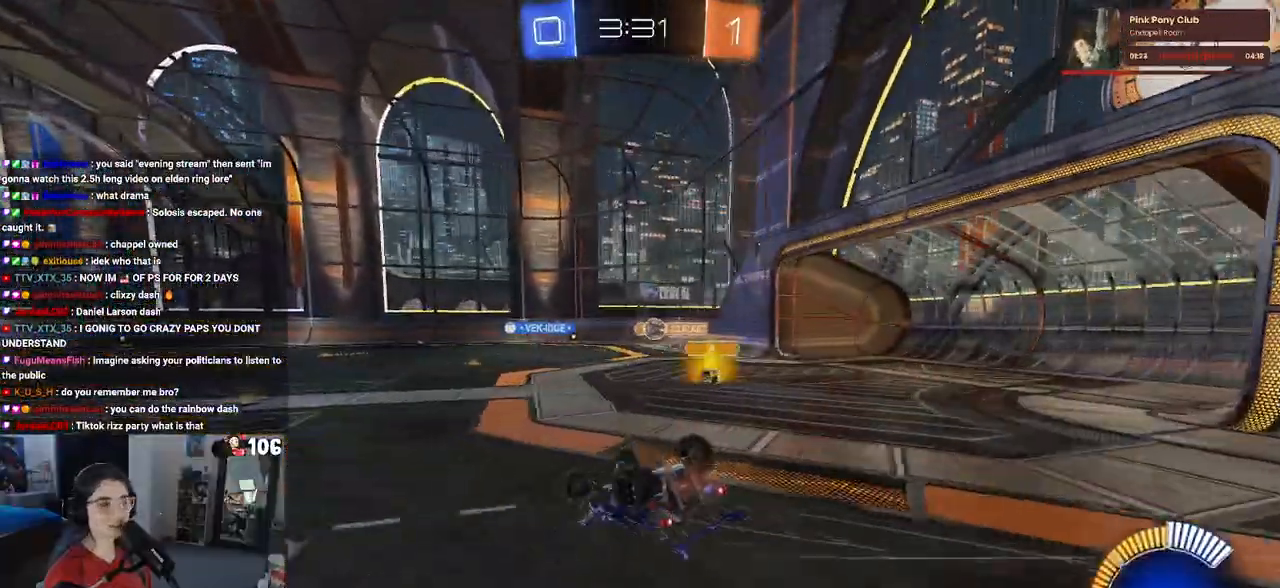
{"buttons": ["R2"], "left_stick": "center", "right_stick": "center", "events": [[400, "SQUARE", "up"], [467, "left_stick", "center"]]}
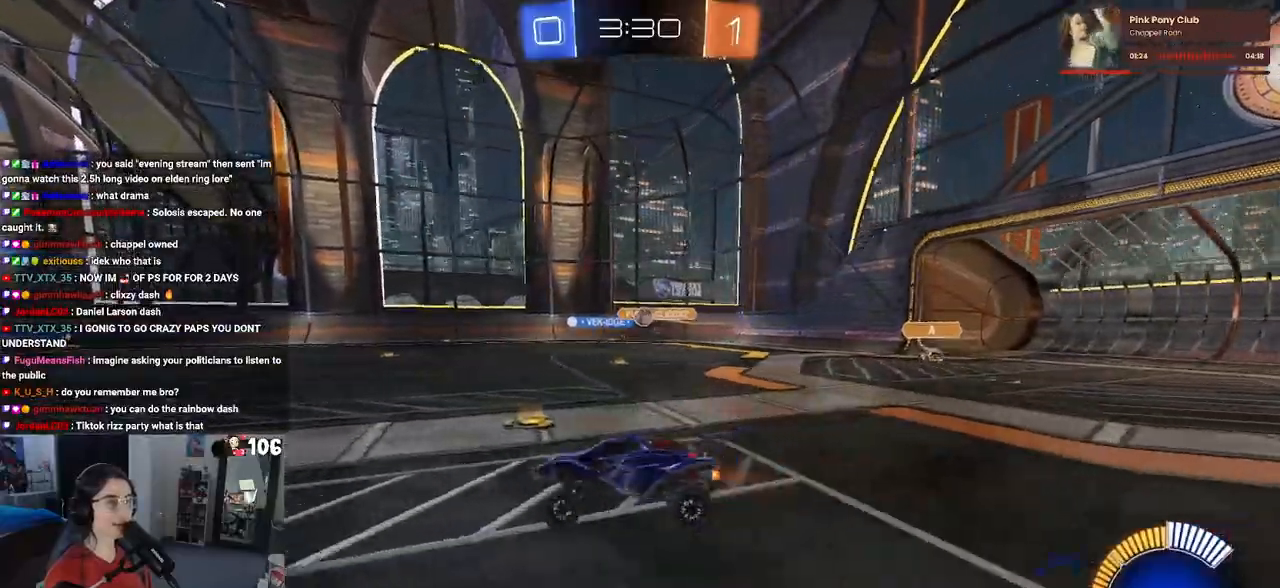
{"buttons": ["R2"], "left_stick": "center", "right_stick": "center", "events": []}
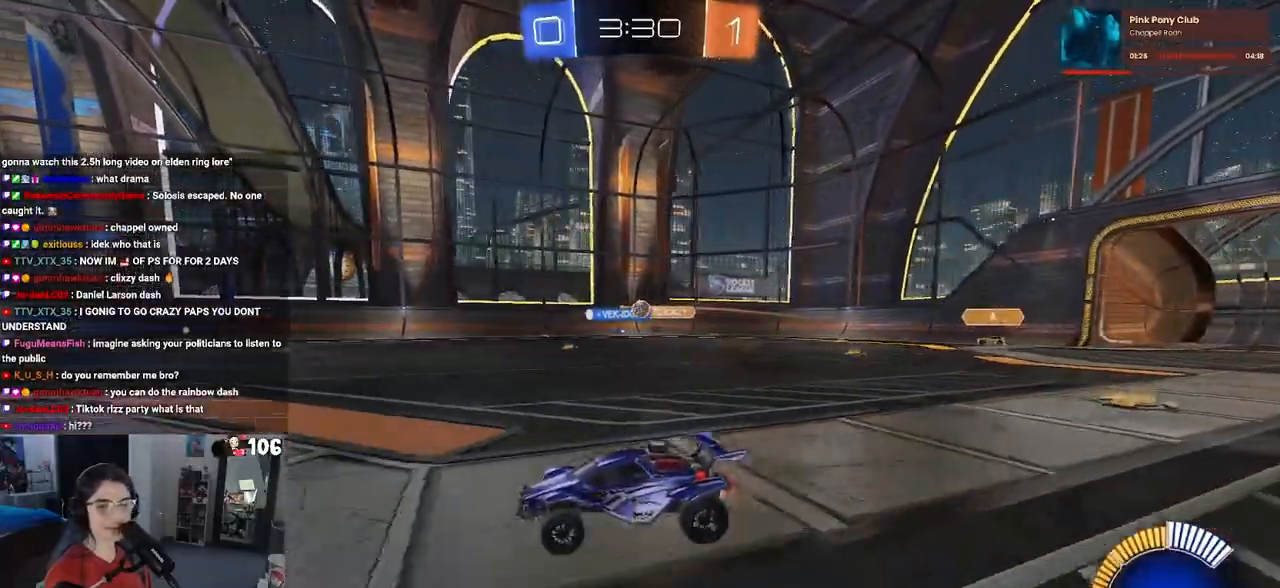
{"buttons": ["SQUARE", "R2"], "left_stick": "down-left", "right_stick": "center", "events": [[117, "left_stick", "right"], [183, "CROSS", "down"], [250, "left_stick", "up"], [283, "CROSS", "up"], [300, "left_stick", "up-left"], [350, "CROSS", "down"], [433, "SQUARE", "down"], [450, "CROSS", "up"], [450, "left_stick", "down-left"]]}
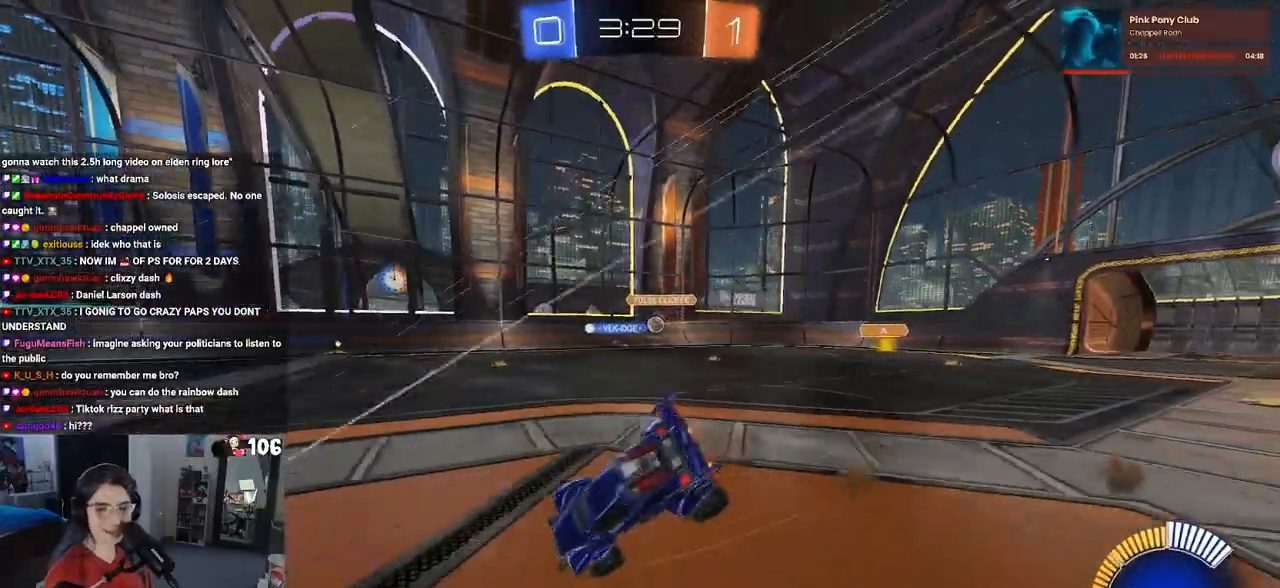
{"buttons": ["SQUARE", "R2"], "left_stick": "down-left", "right_stick": "center", "events": []}
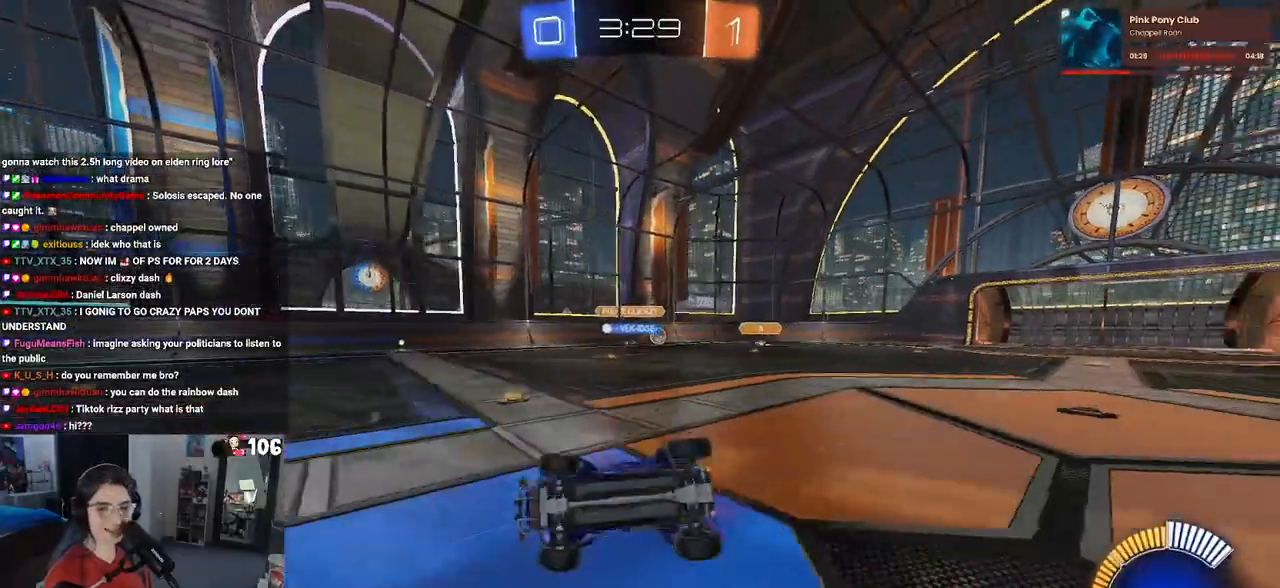
{"buttons": ["R2"], "left_stick": "center", "right_stick": "center", "events": [[17, "left_stick", "left"], [217, "SQUARE", "up"], [250, "left_stick", "center"]]}
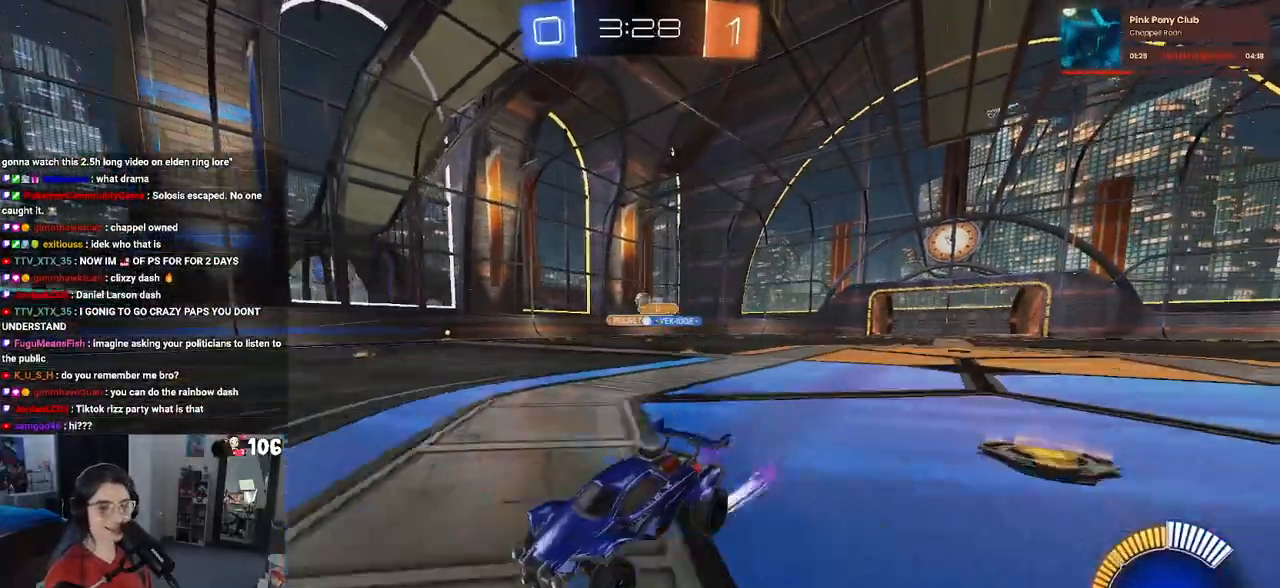
{"buttons": ["R2"], "left_stick": "right", "right_stick": "center", "events": [[350, "left_stick", "right"]]}
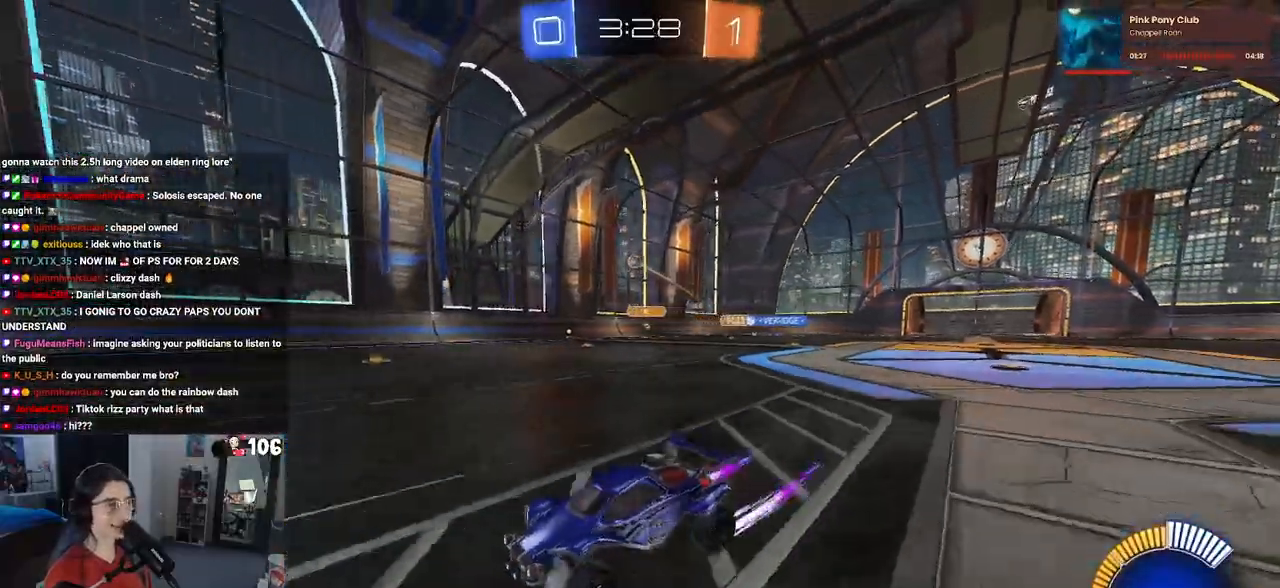
{"buttons": ["SQUARE", "R2"], "left_stick": "right", "right_stick": "center", "events": [[367, "SQUARE", "down"]]}
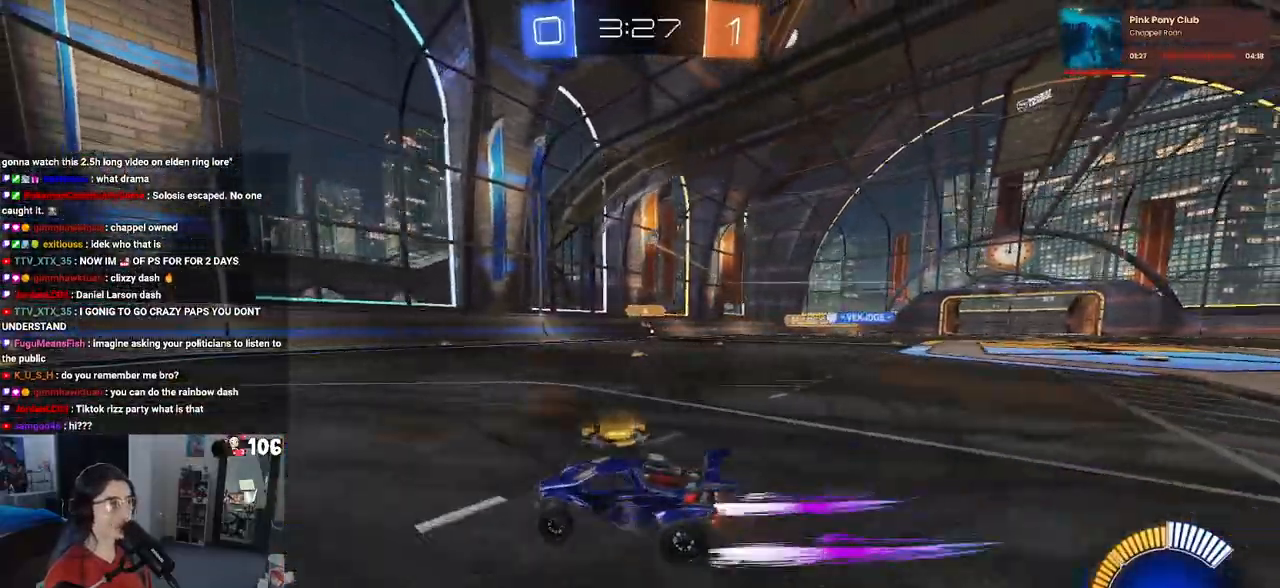
{"buttons": ["R2"], "left_stick": "center", "right_stick": "center", "events": [[50, "SQUARE", "up"], [133, "L2", "down"], [133, "R2", "up"], [283, "R2", "down"], [333, "L2", "up"], [400, "left_stick", "center"]]}
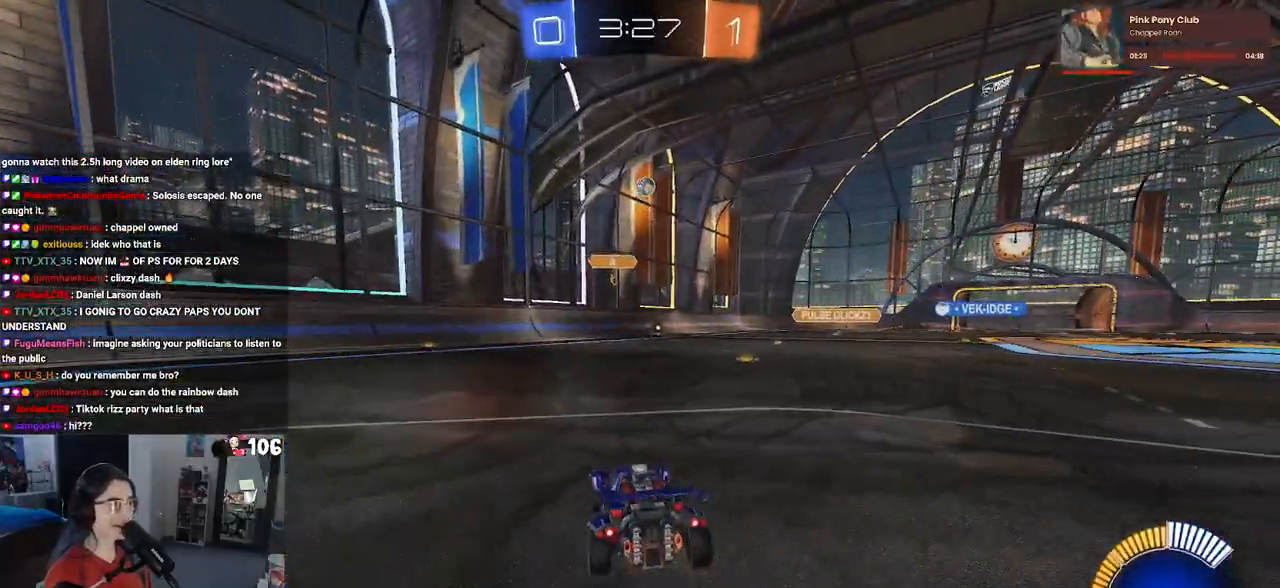
{"buttons": ["R2"], "left_stick": "left", "right_stick": "center", "events": [[150, "left_stick", "left"], [200, "SQUARE", "down"], [350, "SQUARE", "up"]]}
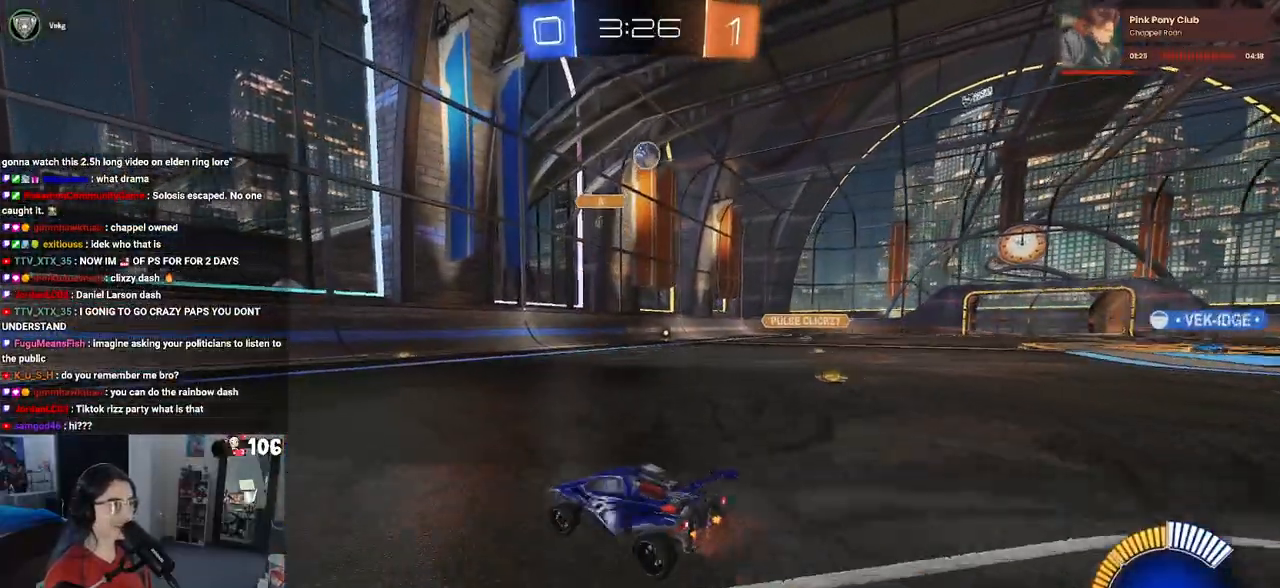
{"buttons": ["R1", "R2"], "left_stick": "left", "right_stick": "center", "events": [[250, "R1", "down"]]}
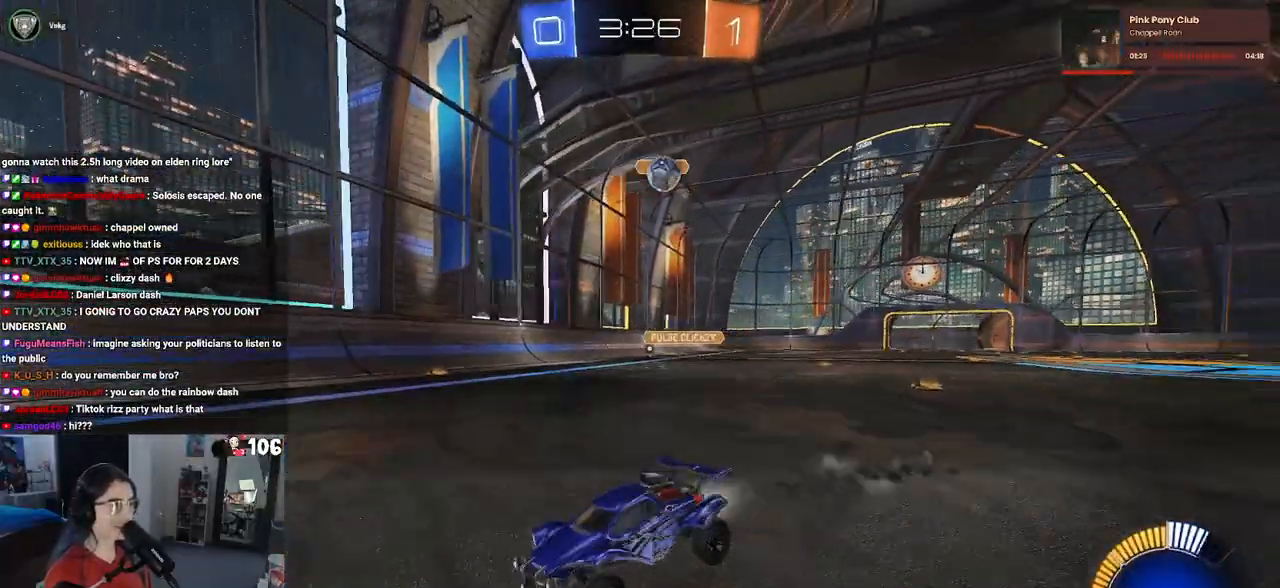
{"buttons": ["SQUARE", "R2"], "left_stick": "left", "right_stick": "center", "events": [[283, "R1", "up"], [350, "SQUARE", "down"]]}
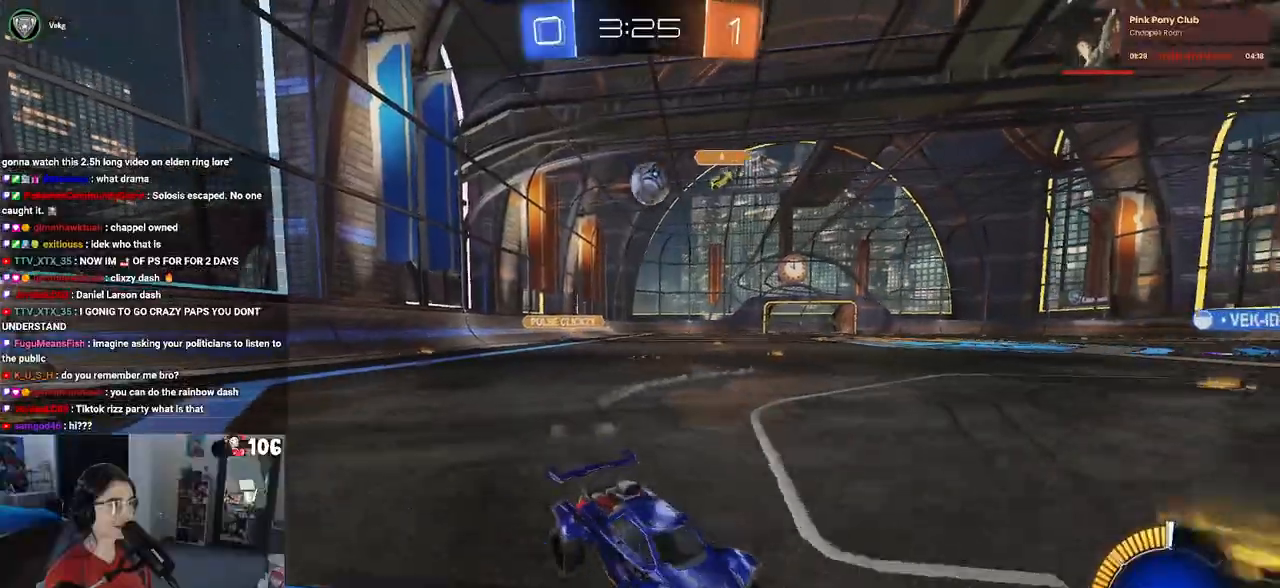
{"buttons": ["R2"], "left_stick": "left", "right_stick": "center", "events": [[67, "SQUARE", "up"]]}
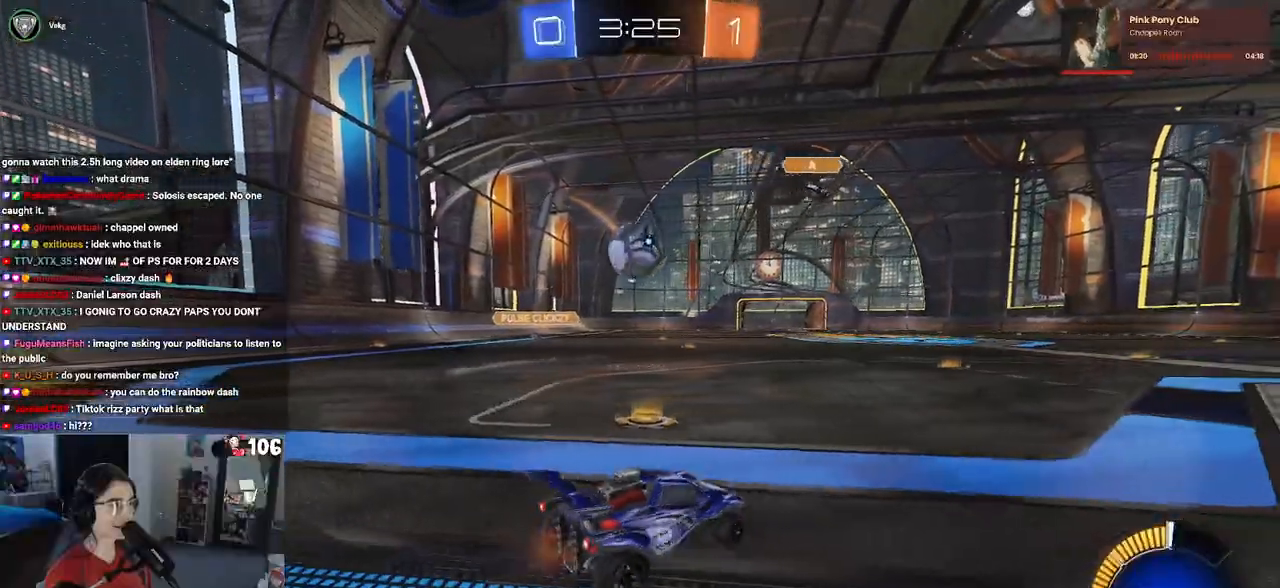
{"buttons": ["SQUARE", "R1", "R2"], "left_stick": "down-left", "right_stick": "center", "events": [[50, "R1", "down"], [67, "CROSS", "down"], [133, "left_stick", "down"], [267, "CROSS", "up"], [283, "left_stick", "center"], [350, "left_stick", "up-left"], [367, "CROSS", "down"], [417, "SQUARE", "down"], [483, "CROSS", "up"], [483, "left_stick", "down-left"]]}
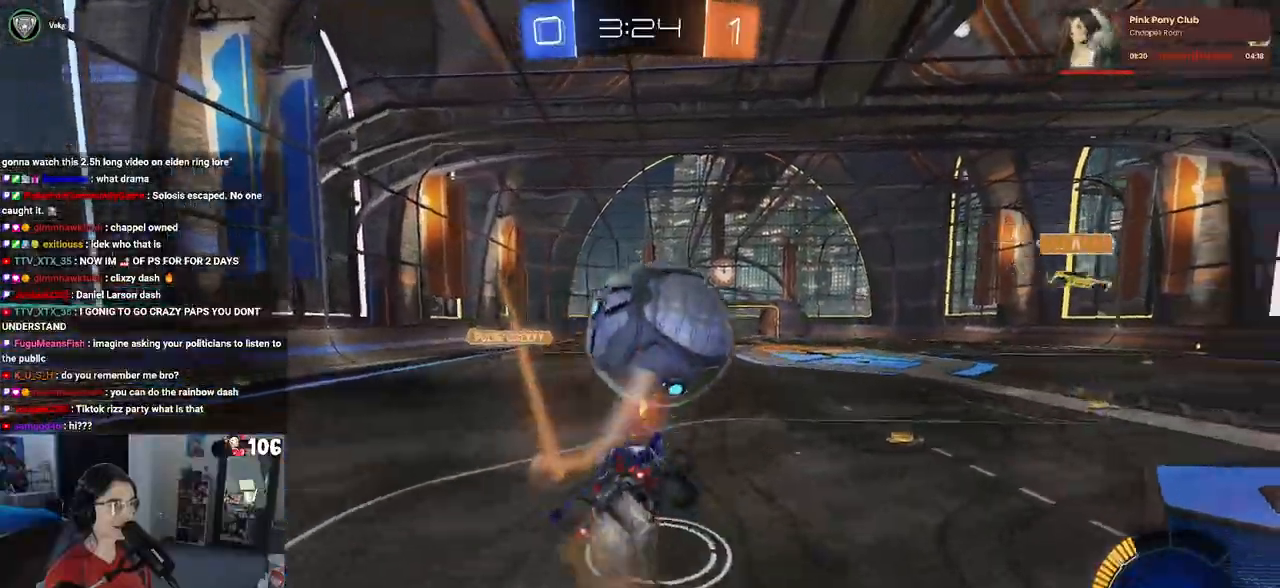
{"buttons": ["SQUARE", "R1", "R2"], "left_stick": "down-left", "right_stick": "center", "events": []}
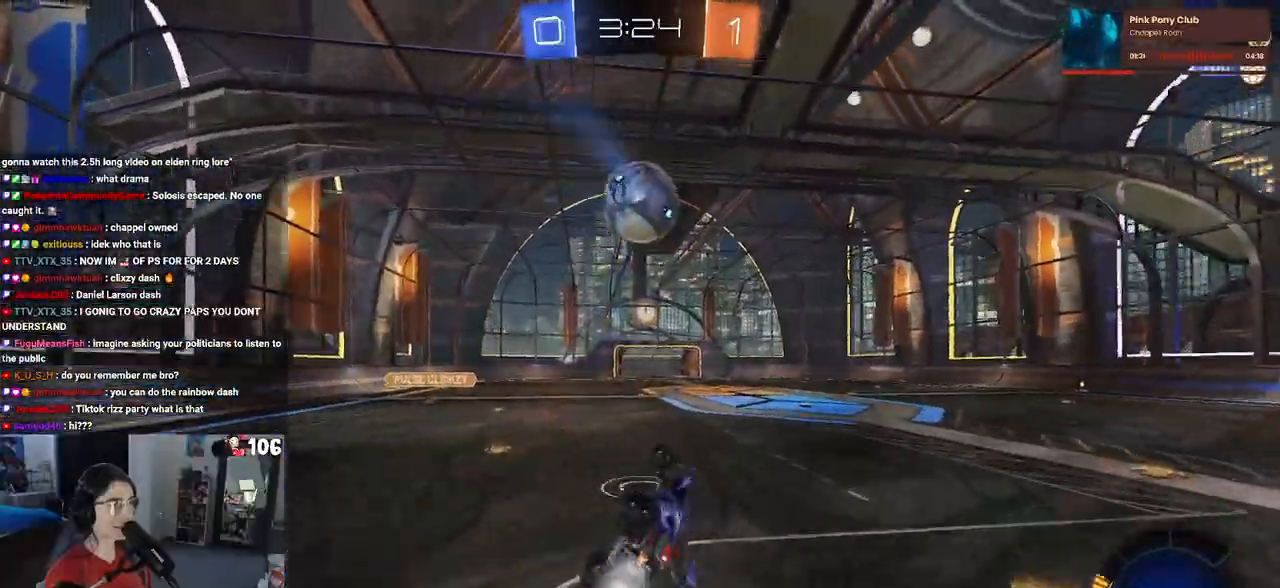
{"buttons": ["R1", "R2"], "left_stick": "center", "right_stick": "center", "events": [[267, "SQUARE", "up"], [267, "left_stick", "center"]]}
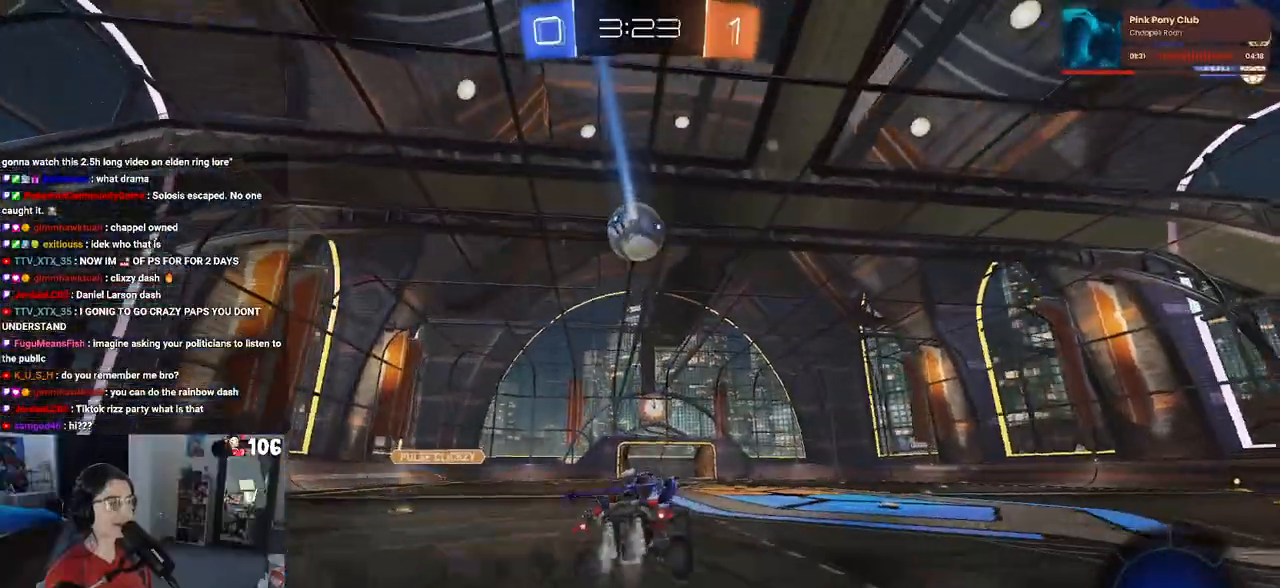
{"buttons": ["R2"], "left_stick": "center", "right_stick": "center", "events": [[183, "left_stick", "right"], [267, "R1", "up"], [333, "left_stick", "center"]]}
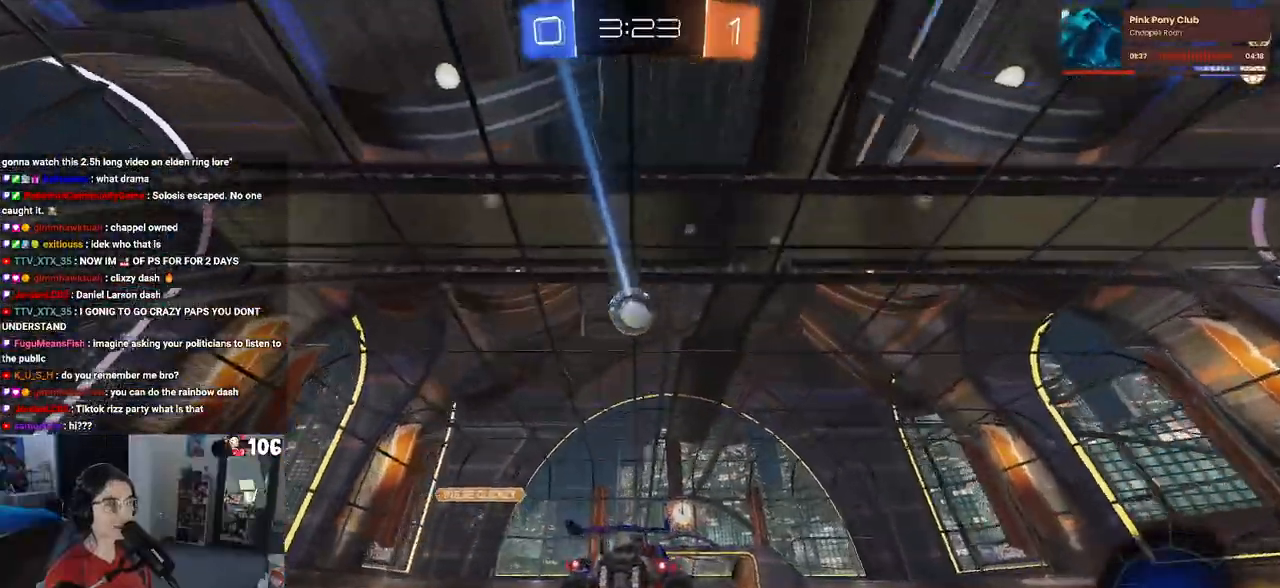
{"buttons": ["R2"], "left_stick": "center", "right_stick": "center", "events": []}
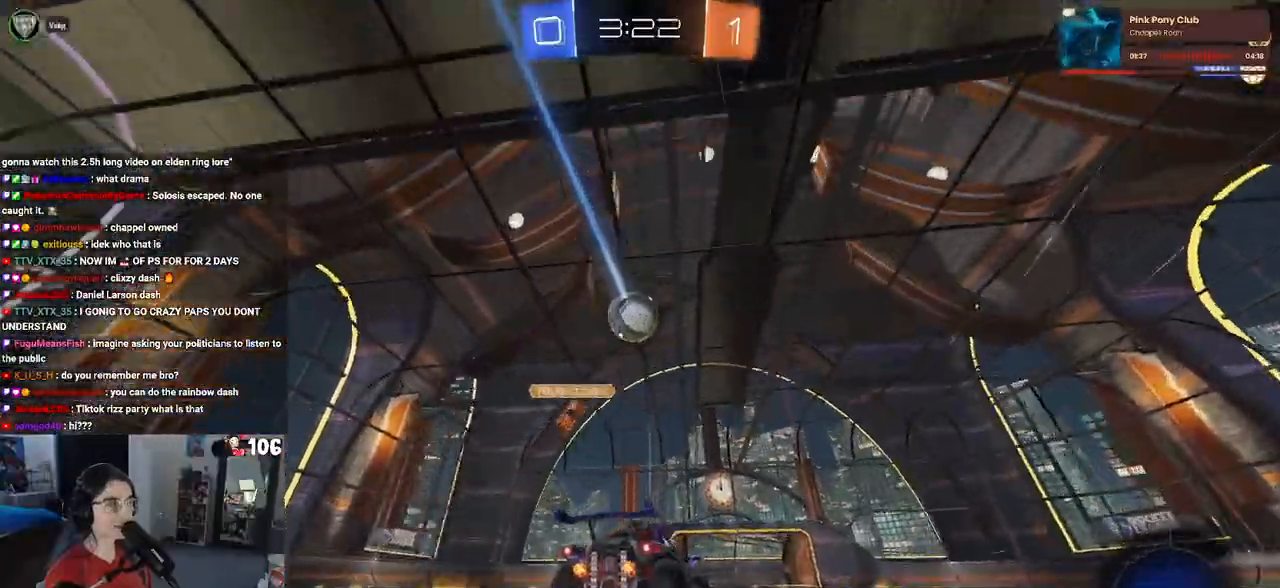
{"buttons": ["TRIANGLE", "R2"], "left_stick": "center", "right_stick": "center", "events": [[450, "TRIANGLE", "down"]]}
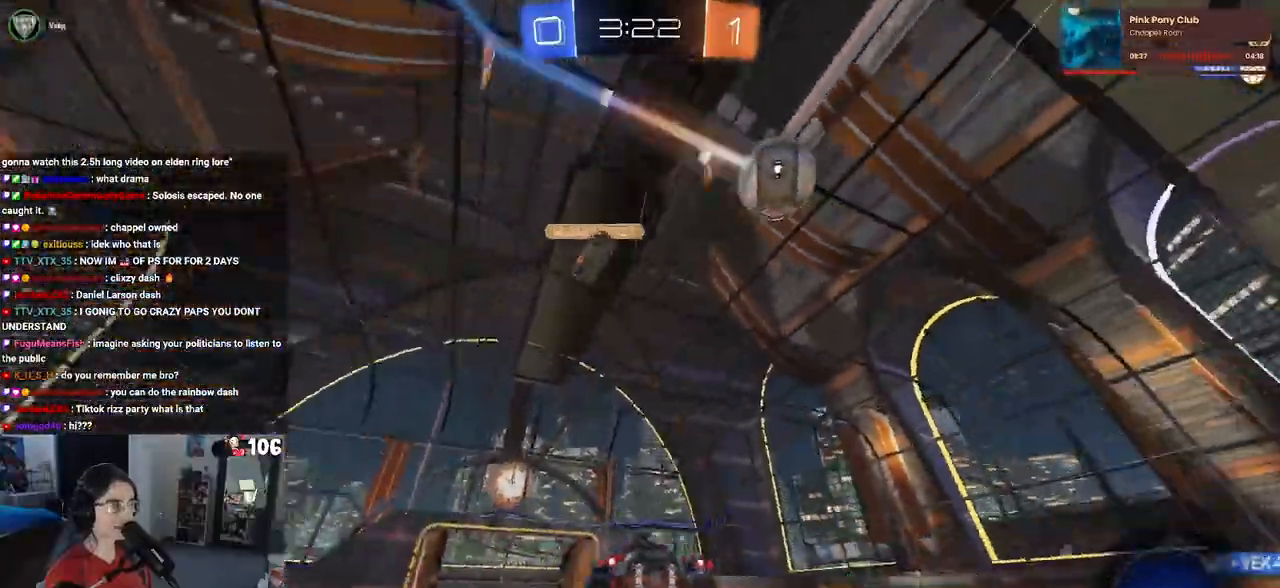
{"buttons": ["R2"], "left_stick": "right", "right_stick": "center", "events": [[100, "TRIANGLE", "up"], [250, "TRIANGLE", "down"], [400, "TRIANGLE", "up"], [417, "left_stick", "right"]]}
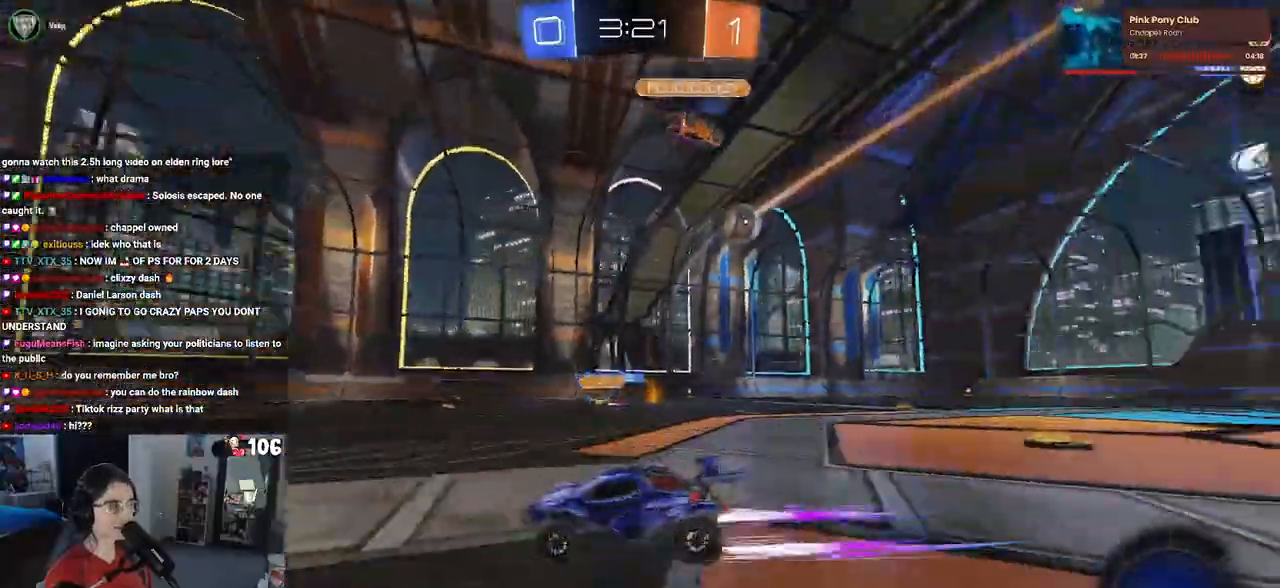
{"buttons": ["R2"], "left_stick": "right", "right_stick": "center", "events": []}
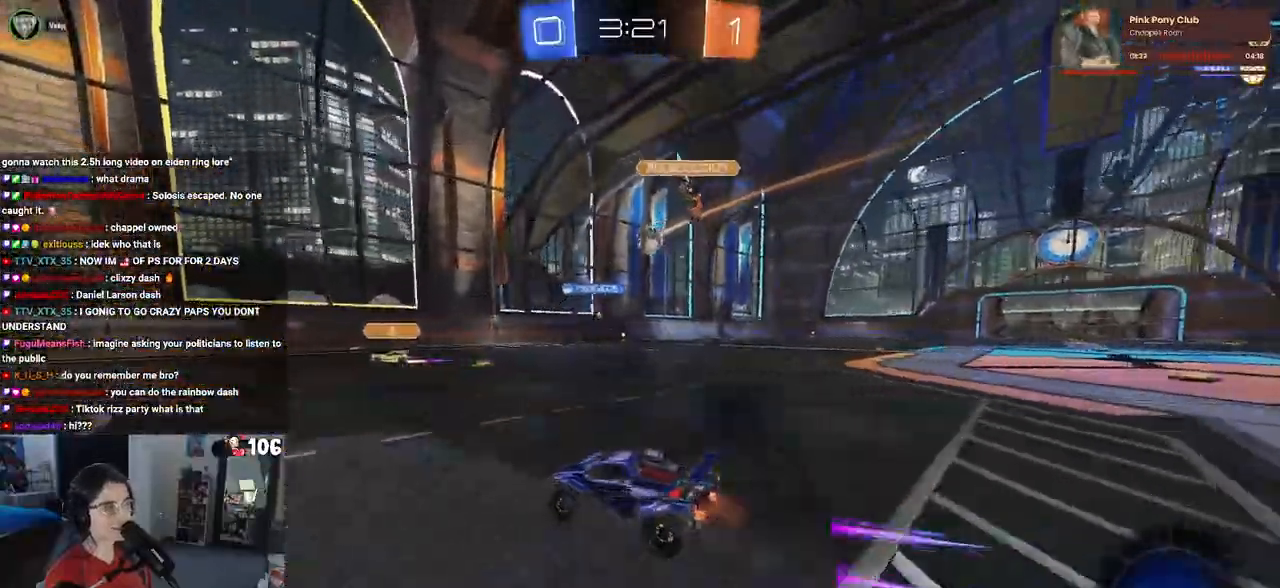
{"buttons": ["TRIANGLE", "R1", "R2"], "left_stick": "right", "right_stick": "center", "events": [[367, "R1", "down"], [383, "TRIANGLE", "down"]]}
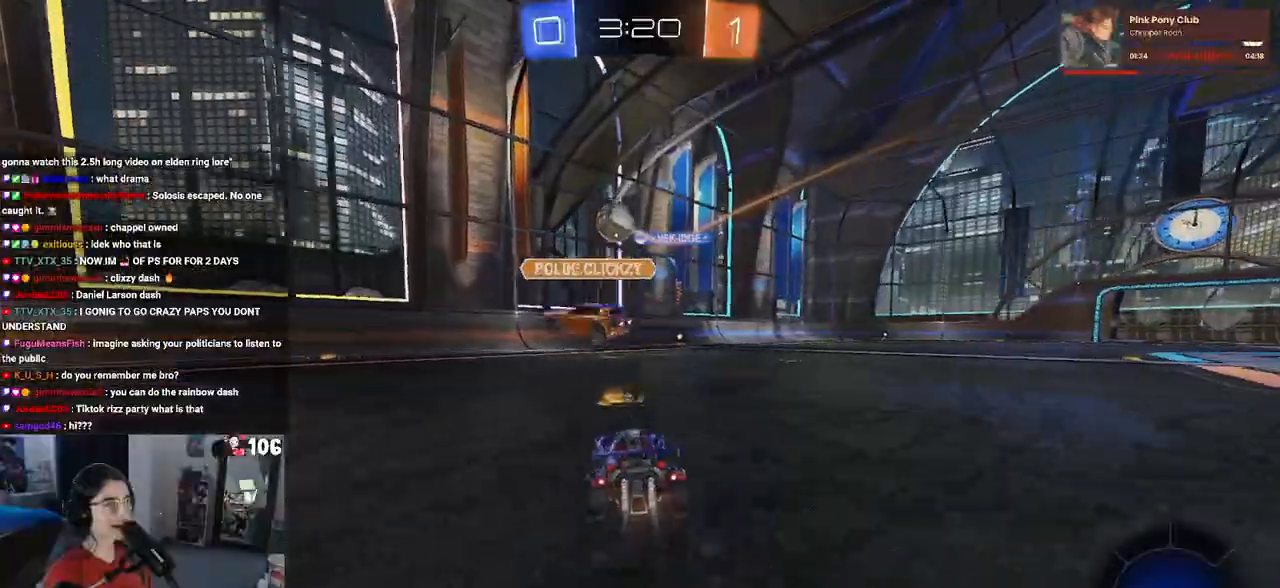
{"buttons": ["R2"], "left_stick": "center", "right_stick": "center", "events": [[17, "left_stick", "center"], [33, "TRIANGLE", "up"], [367, "R1", "up"]]}
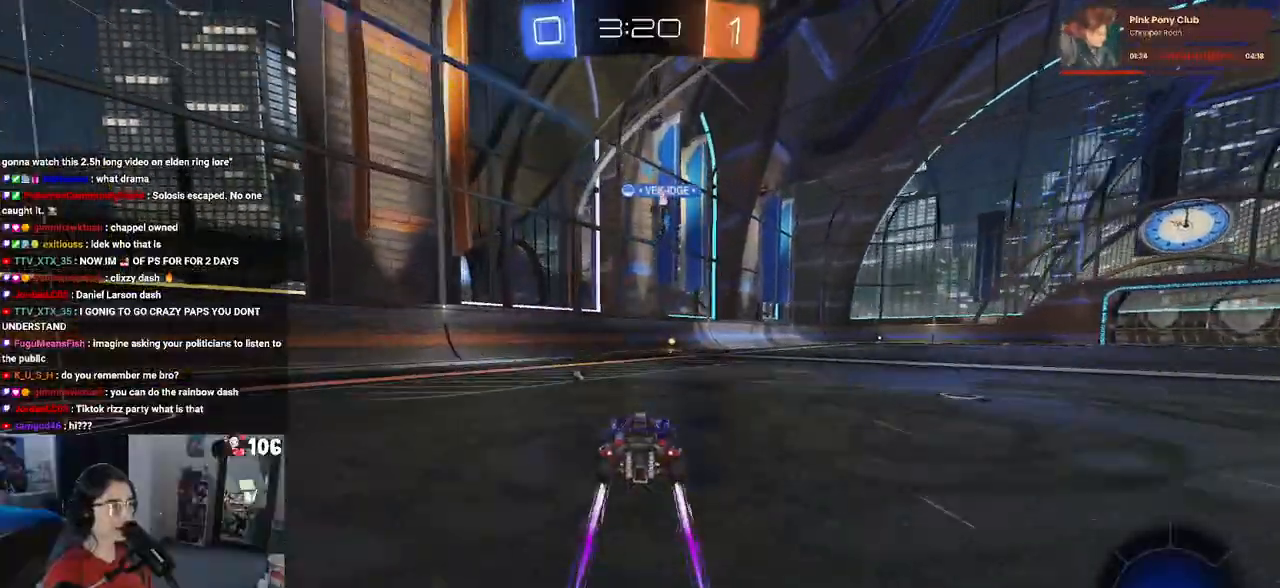
{"buttons": ["R2"], "left_stick": "center", "right_stick": "center", "events": [[50, "TRIANGLE", "down"], [167, "TRIANGLE", "up"]]}
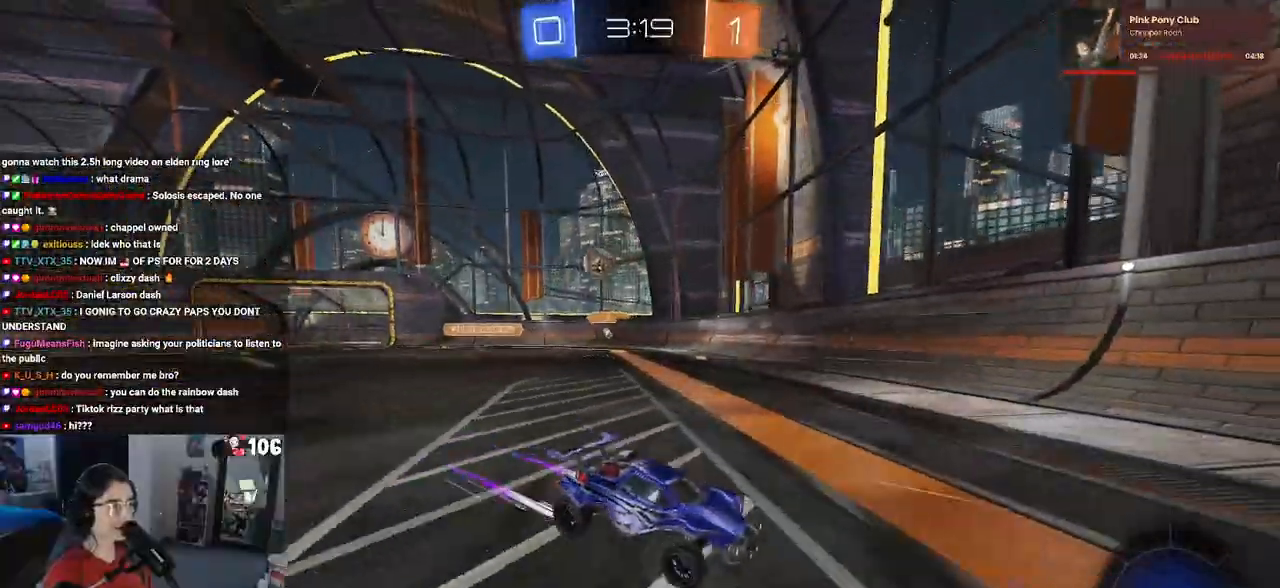
{"buttons": ["R2"], "left_stick": "center", "right_stick": "center", "events": [[83, "left_stick", "right"], [100, "SQUARE", "down"], [200, "SQUARE", "up"], [267, "left_stick", "center"]]}
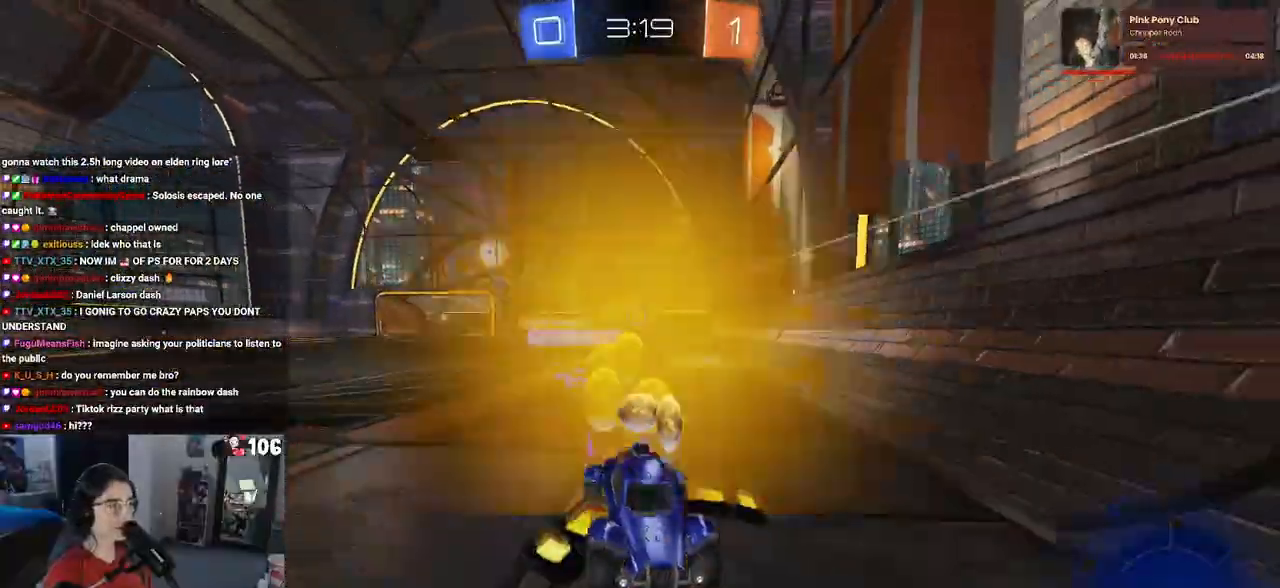
{"buttons": ["R2"], "left_stick": "right", "right_stick": "center", "events": [[167, "left_stick", "right"], [283, "SQUARE", "down"], [383, "SQUARE", "up"]]}
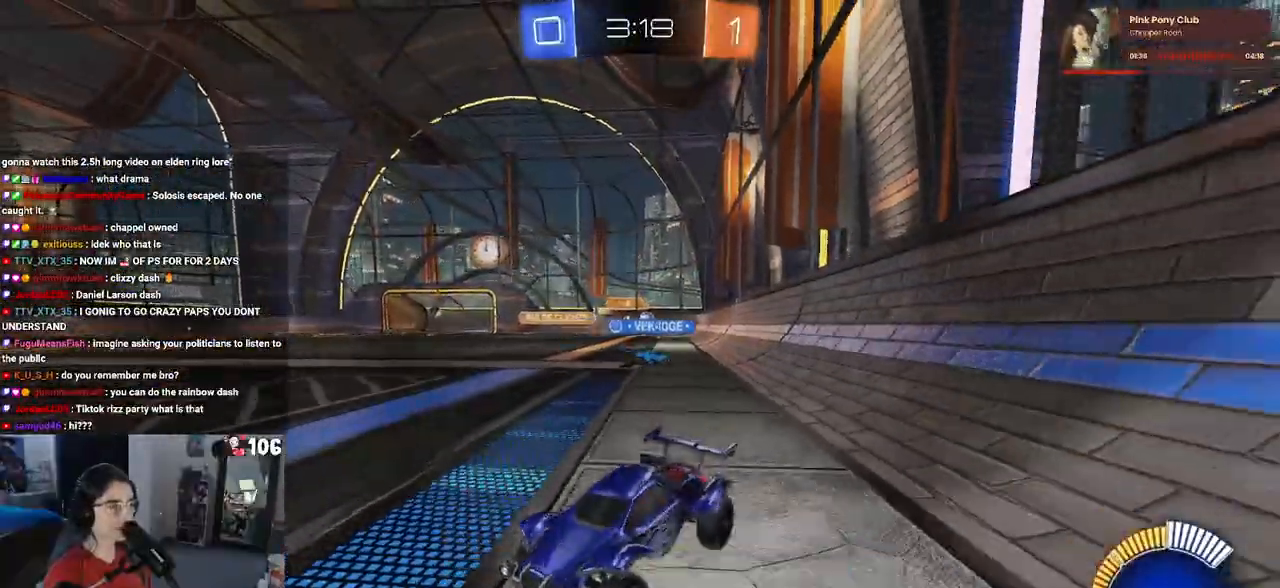
{"buttons": ["R2"], "left_stick": "right", "right_stick": "center", "events": []}
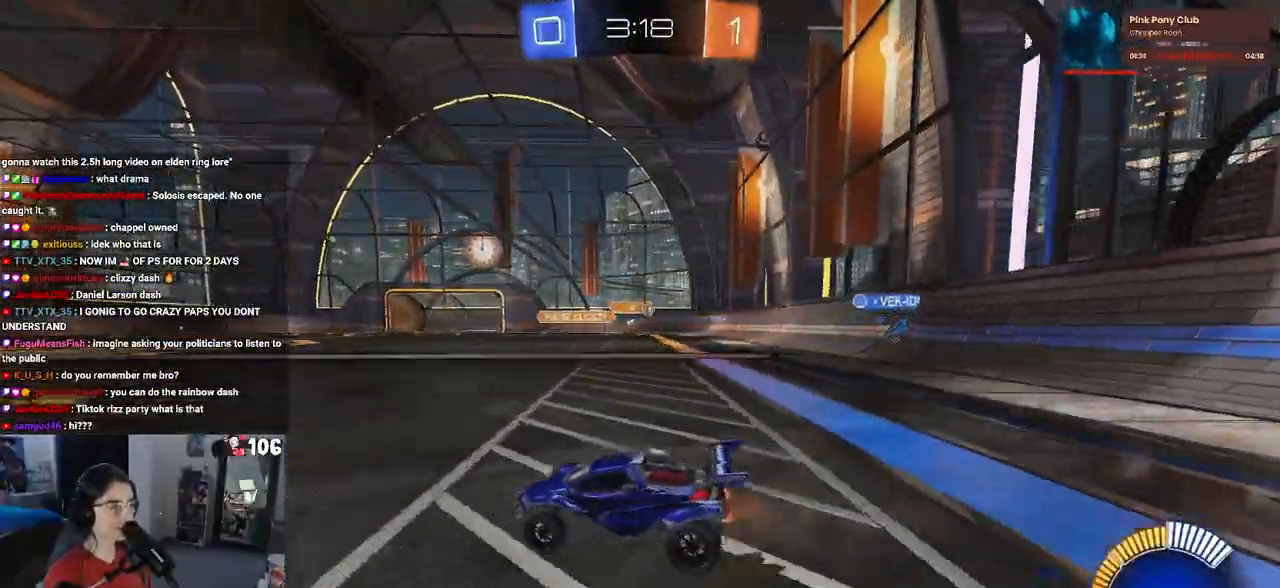
{"buttons": ["R2"], "left_stick": "right", "right_stick": "center", "events": []}
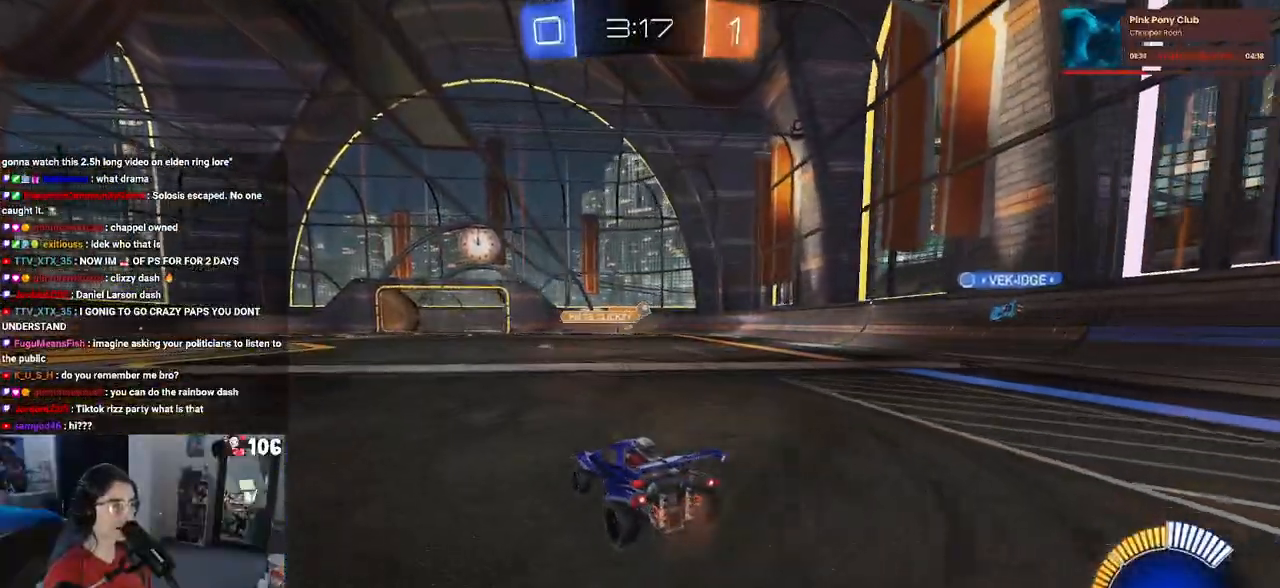
{"buttons": ["R2"], "left_stick": "right", "right_stick": "center", "events": [[200, "R2", "up"], [417, "R2", "down"]]}